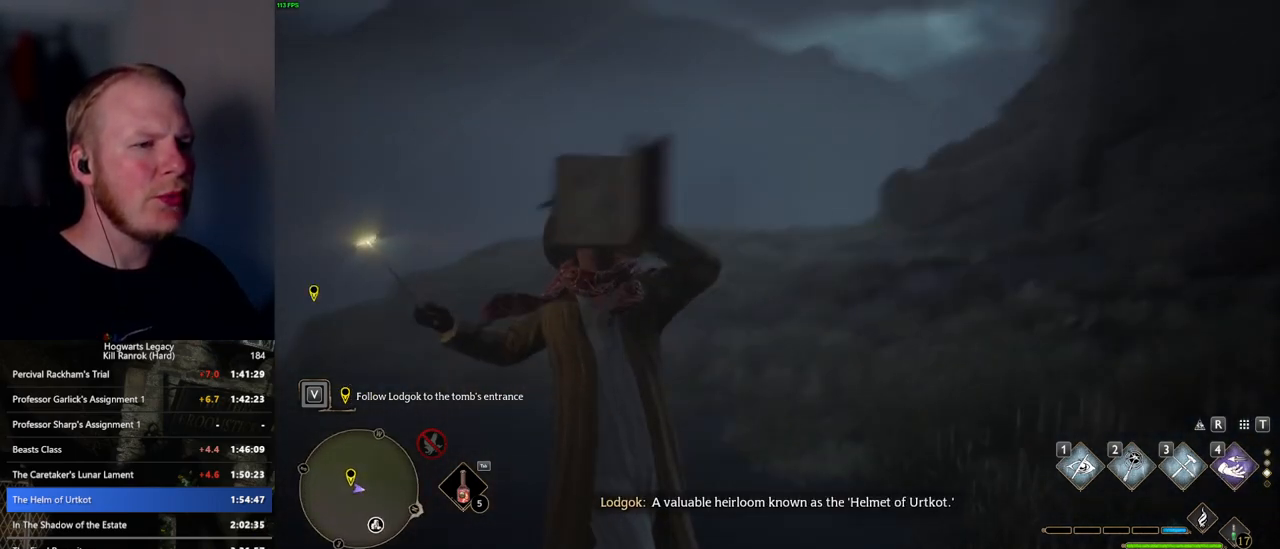
Gameplay with keyboard and mouse; each line is a JSON object with the keys and mouse buttons held at the frame after it. "events" lists presses ("down") and releases ("up") of ".", "/", "0", "1", "2", "3", "4", "5", "6", "7", "8", "9", "a", "alt_l", "alt_r", "b", "backslash", "backspace", "c", "caps_lock", "comma", "ctrl_l", "ctrl_r", "d", "e", "equals", "escape", "f", "f1", "f10", "f11", "f12", "f2", "f3", "f4", "f5", "f6", "f7", "f8", "f9", "g", "h", "i", "j", "k", "l", "lbracket", "m", "minus", "n", "o", "p", "q", "quote", "r", "rbracket", "return", "s", "semicolon", "shift_l", "shift_r", "space", "super_l", "super_r", "t", "tab", "tilde", "u", "v", "w", "x", "y", "z", "mouse_left", "mouse_wheel", "mouse_right", "mouse_mb4" and "mouse_mb5" between this image and that frame as [ms after this image, input, new state], when the widget could be followed in between. "mouse_left", "mouse_wheel", "mouse_right", "mouse_mb4", "mouse_mb5" = the "left", "wheel", "right", "mb4", "mb5" buttons of the "mouse" list. No other keys are recorded. "wheel" means that the mouse wheel is clicked or scrolled. Mouse movement is not recorded.
{"keys": ["space", "w"], "mouse": [], "events": [[484, "space", "down"]]}
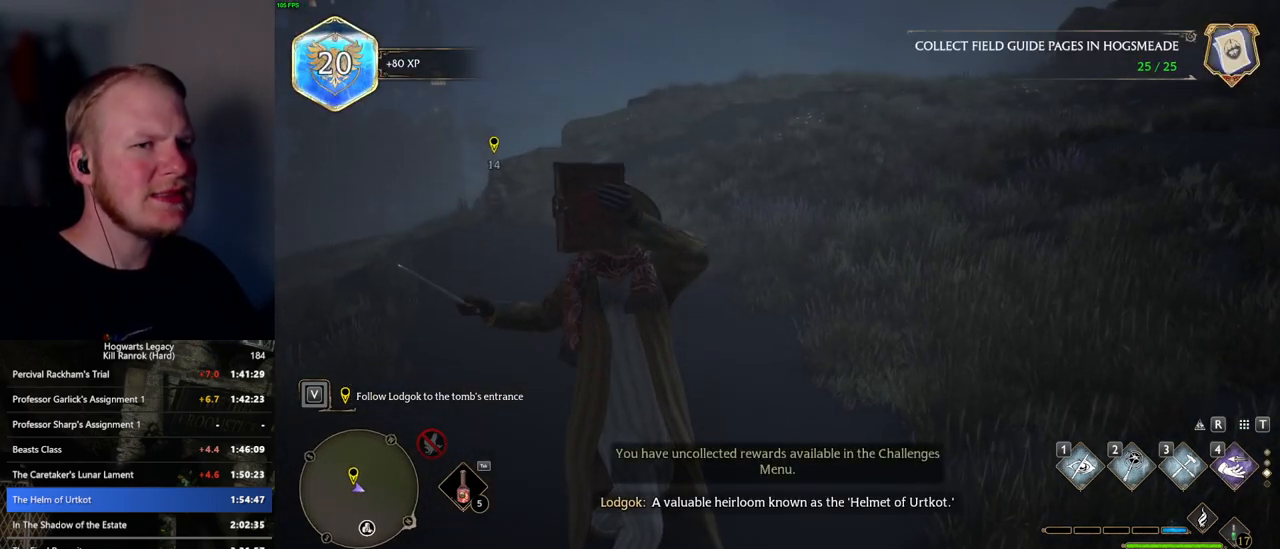
{"keys": ["space", "w"], "mouse": [], "events": []}
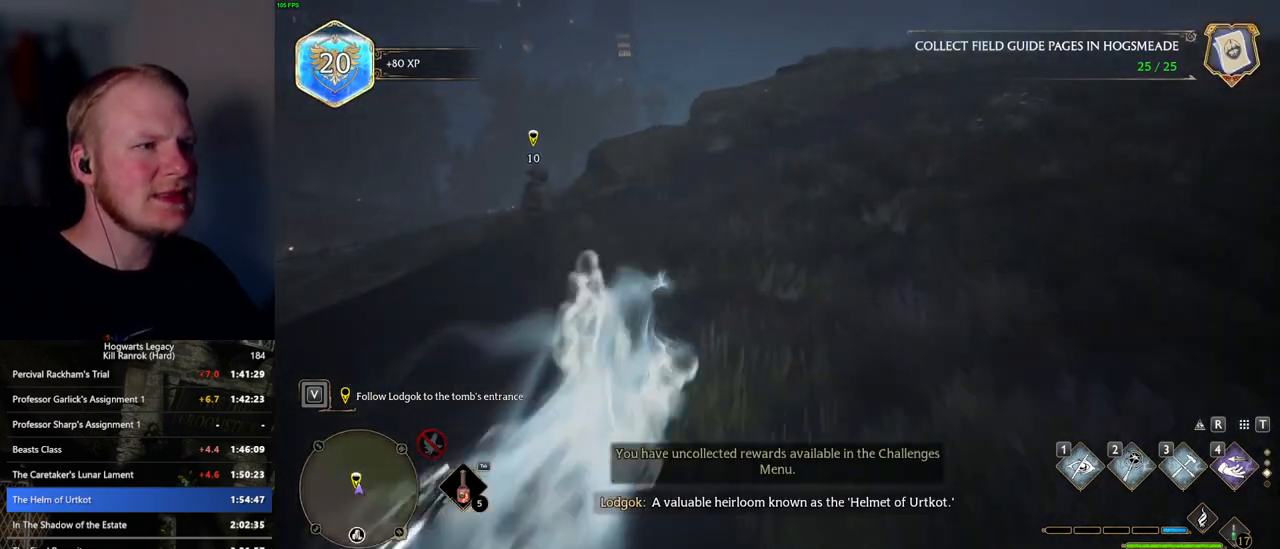
{"keys": ["space", "w"], "mouse": [], "events": [[84, "space", "up"], [417, "space", "down"]]}
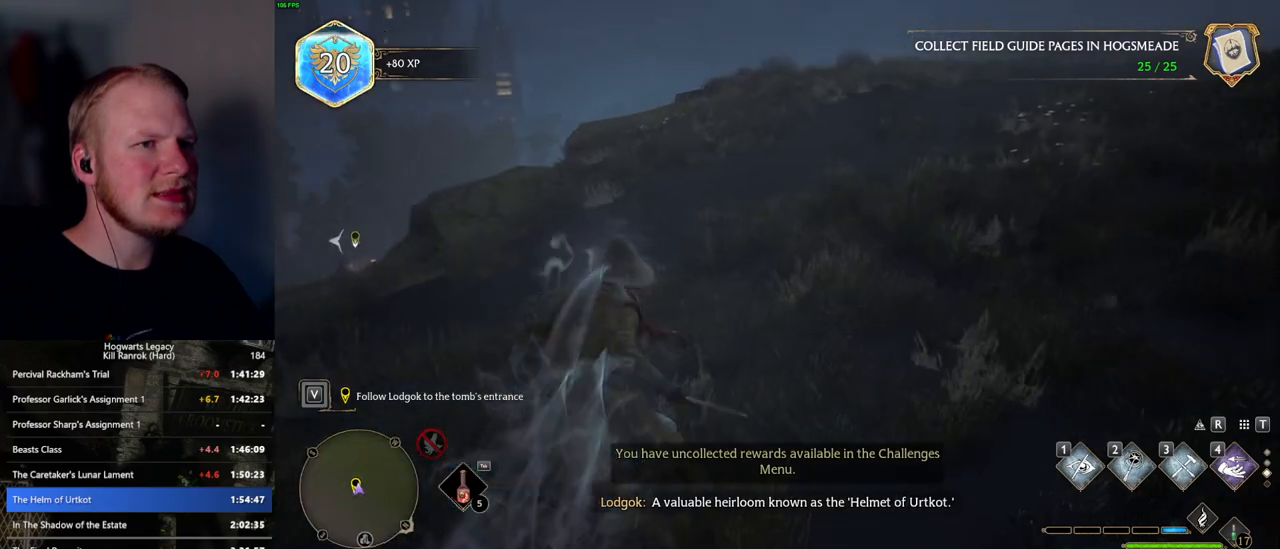
{"keys": ["space", "w"], "mouse": [], "events": []}
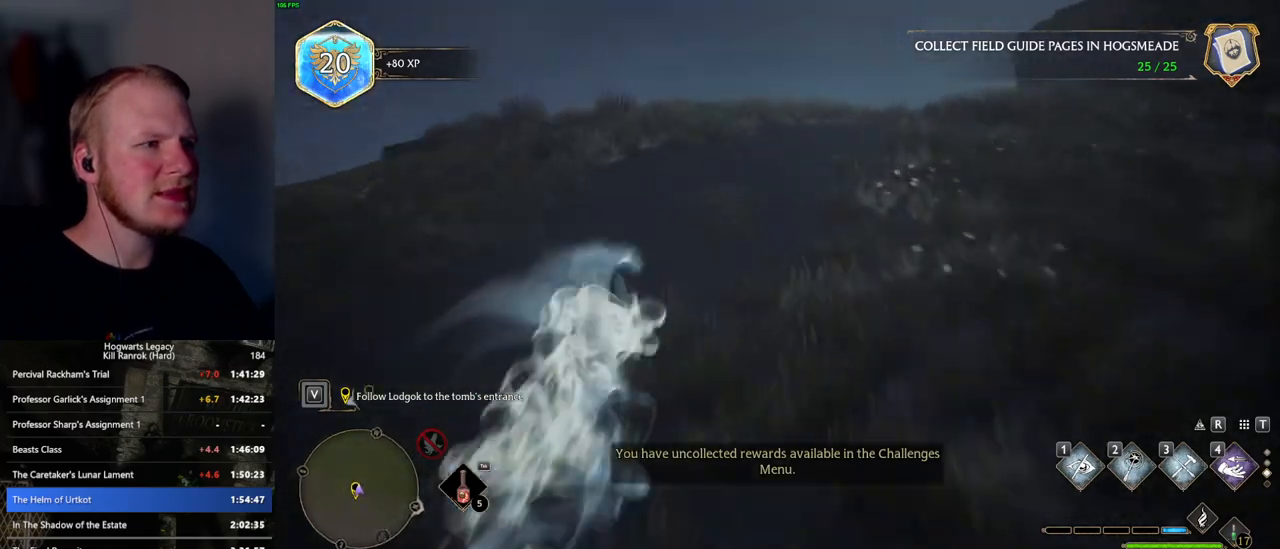
{"keys": ["w"], "mouse": [], "events": [[200, "space", "up"]]}
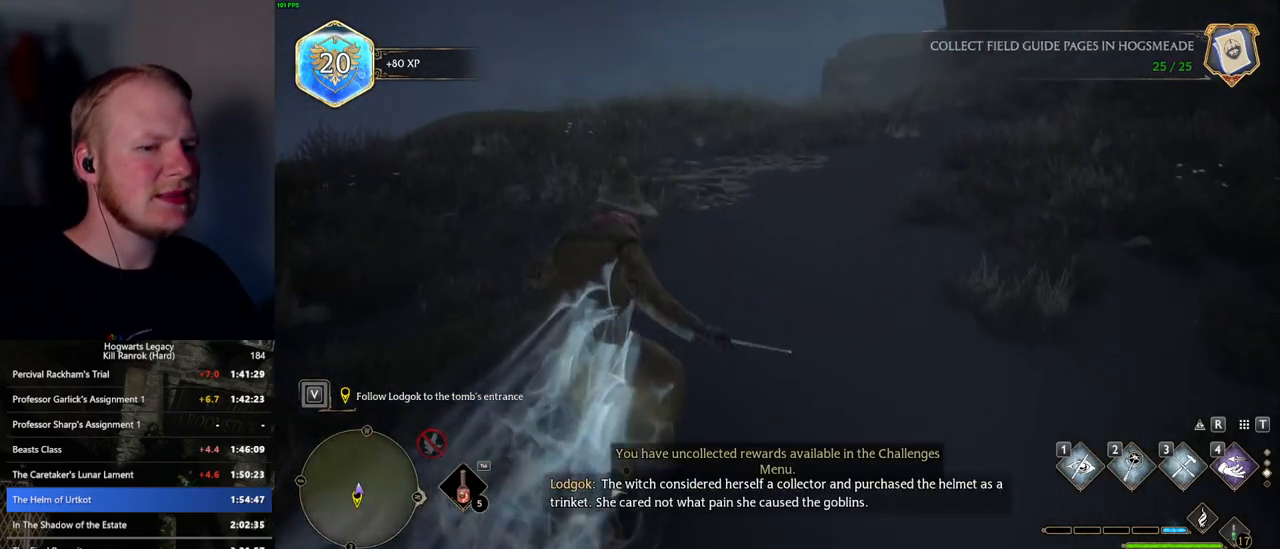
{"keys": ["space", "w"], "mouse": [], "events": [[34, "space", "down"]]}
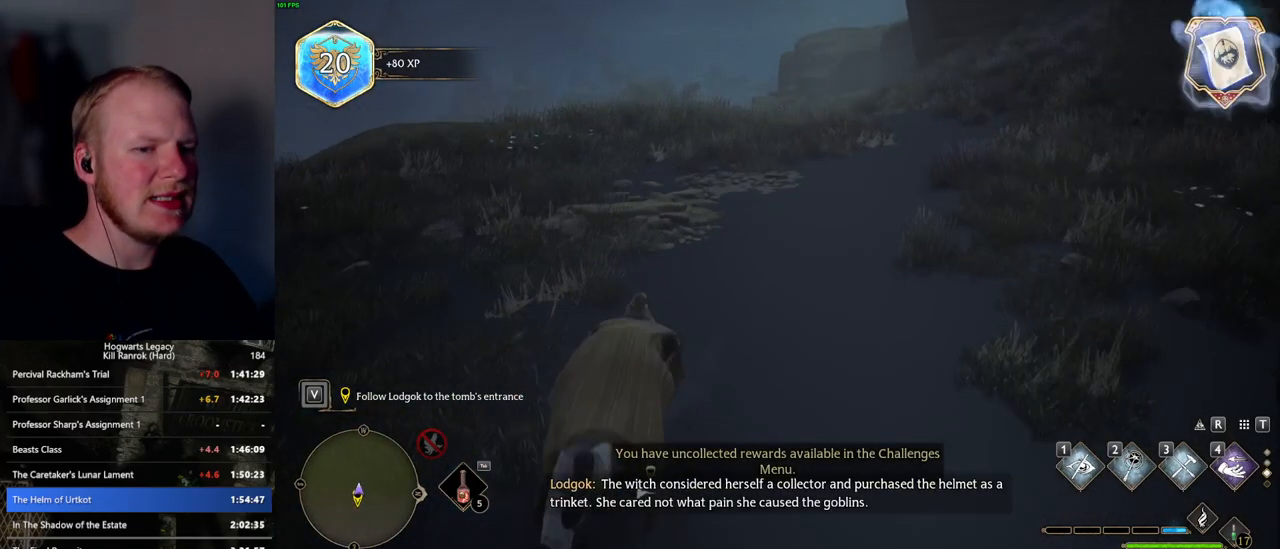
{"keys": ["w"], "mouse": [], "events": [[134, "mouse_wheel", "down"], [167, "mouse_wheel", "up"], [300, "space", "up"]]}
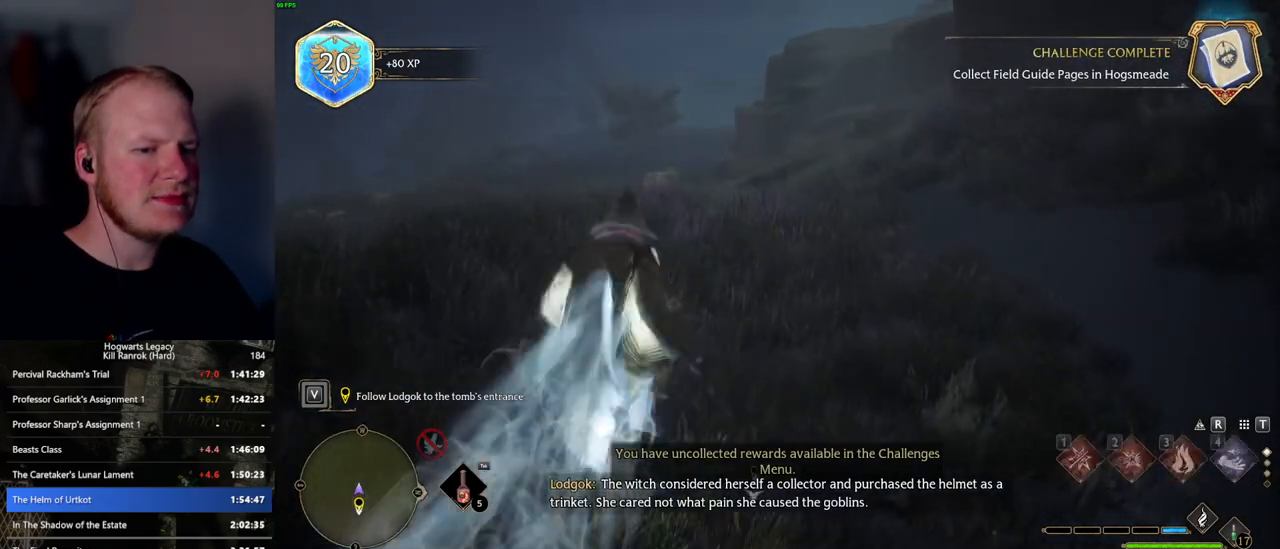
{"keys": ["space", "w"], "mouse": [], "events": [[200, "space", "down"]]}
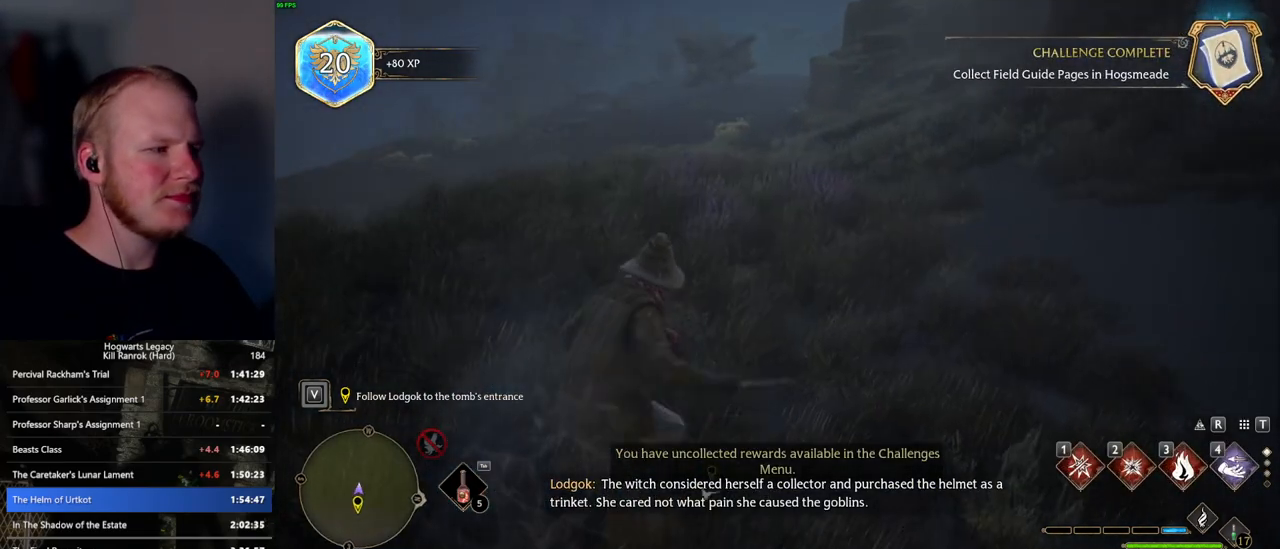
{"keys": ["space", "w"], "mouse": [], "events": []}
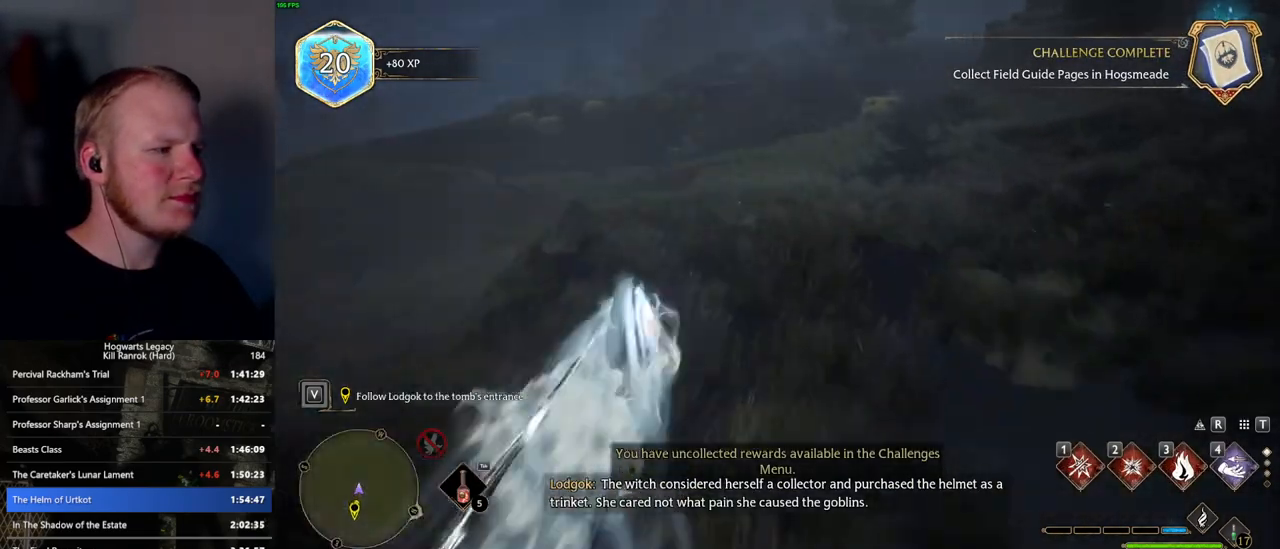
{"keys": ["space", "w"], "mouse": [], "events": [[17, "space", "up"], [500, "space", "down"]]}
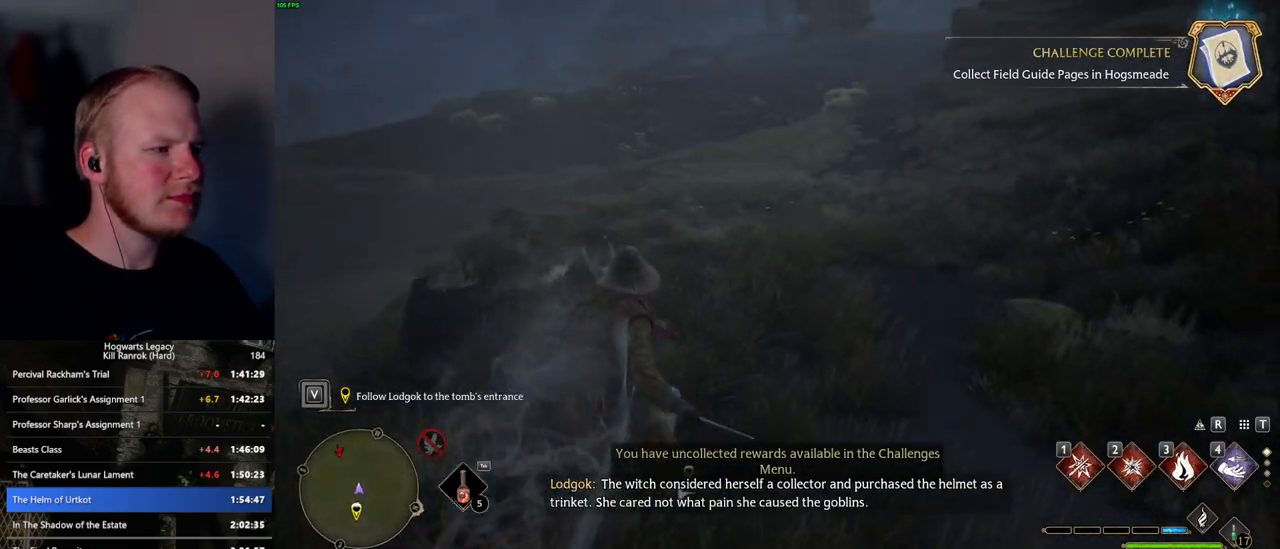
{"keys": ["space", "w"], "mouse": [], "events": []}
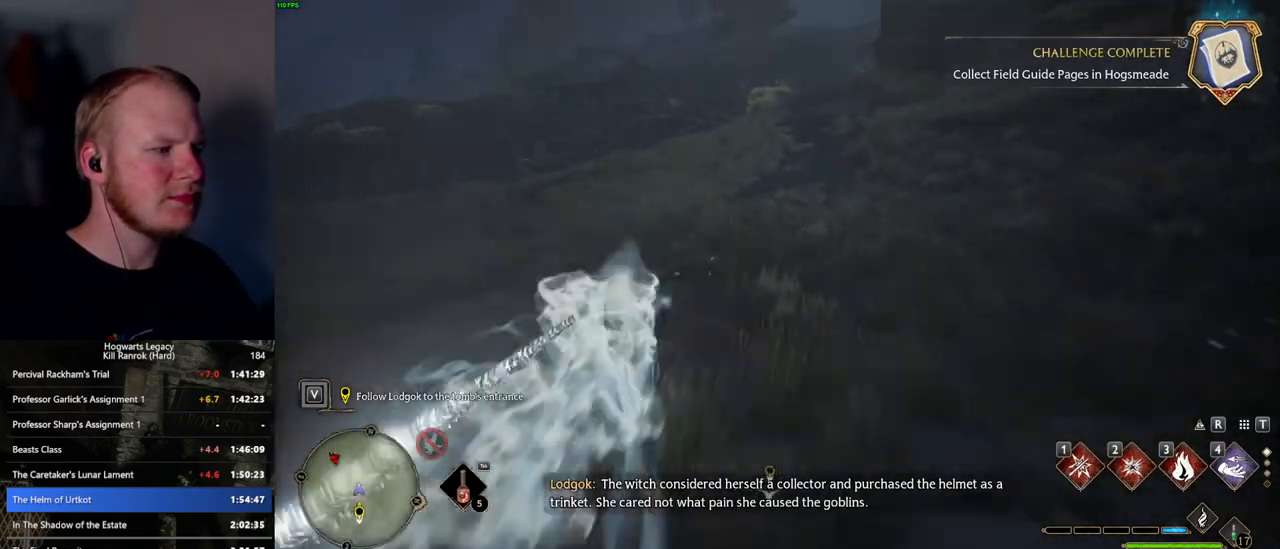
{"keys": ["w"], "mouse": [], "events": [[167, "space", "up"]]}
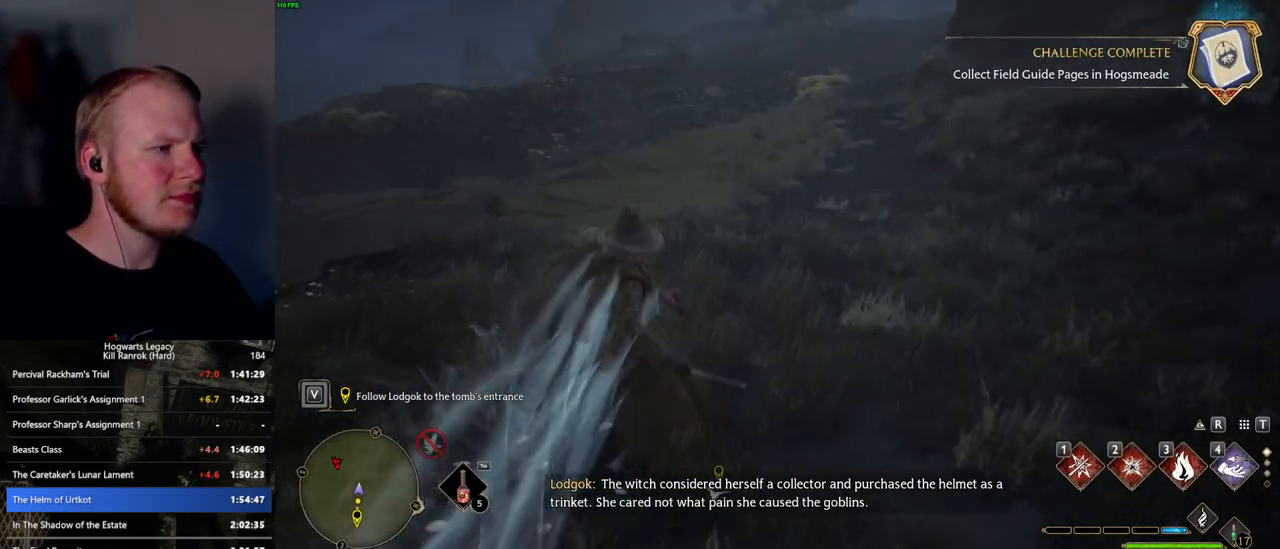
{"keys": ["space", "w"], "mouse": [], "events": [[117, "space", "down"]]}
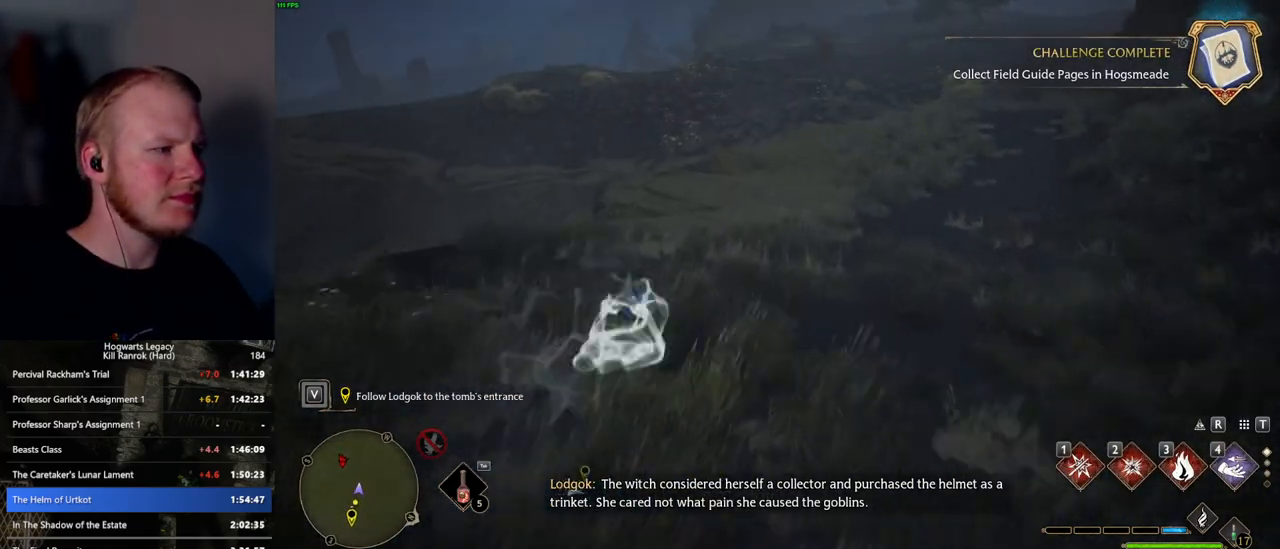
{"keys": ["w"], "mouse": [], "events": [[250, "space", "up"]]}
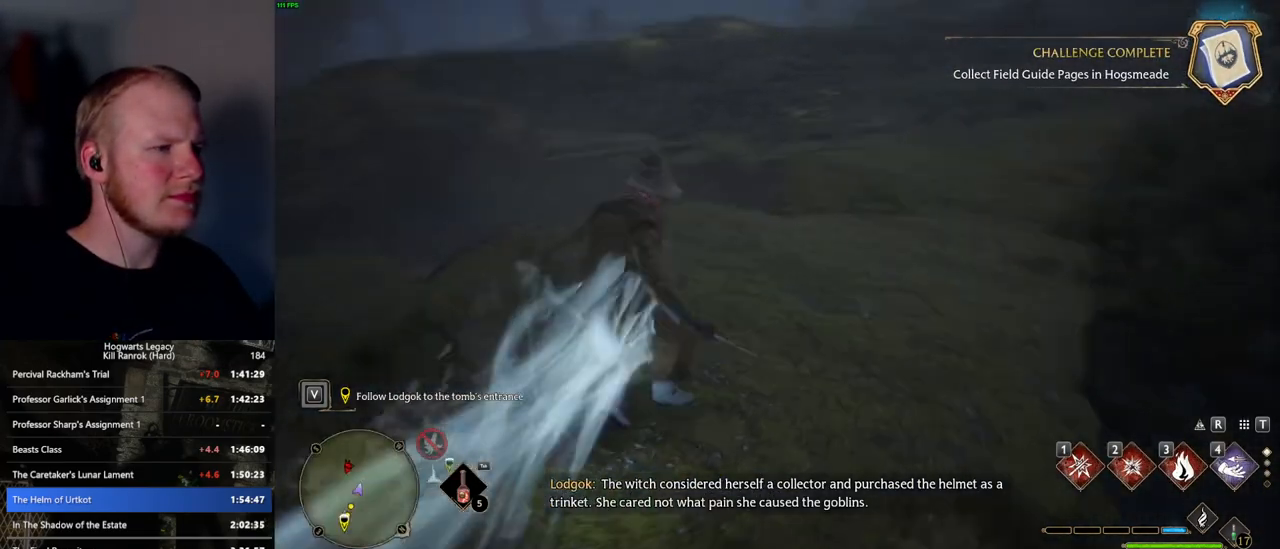
{"keys": ["w"], "mouse": [], "events": [[267, "d", "down"], [417, "d", "up"]]}
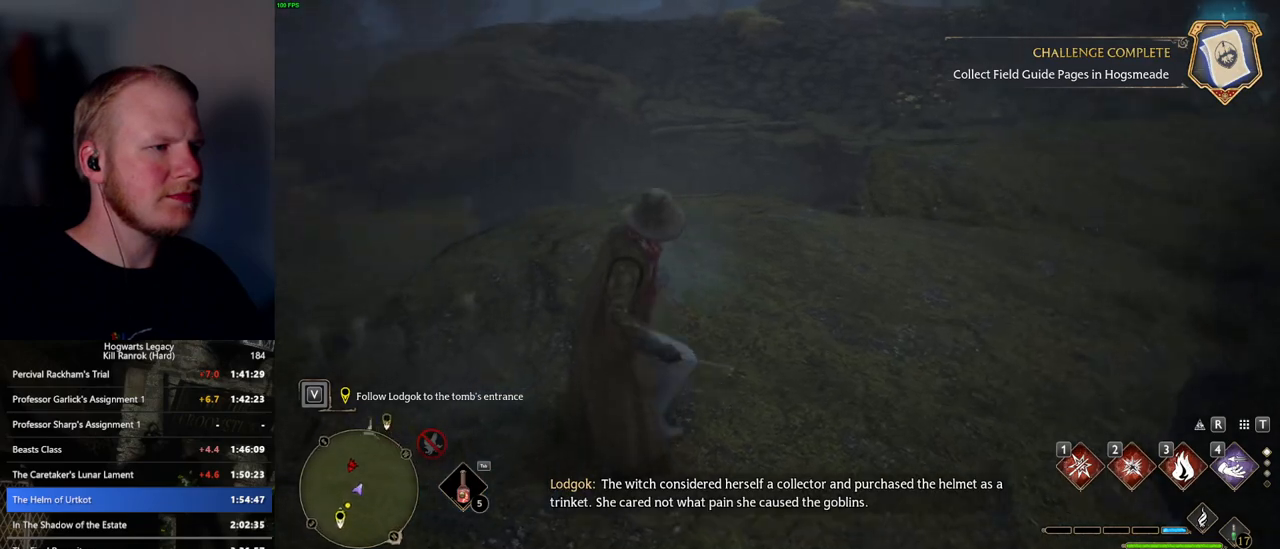
{"keys": ["w"], "mouse": [], "events": []}
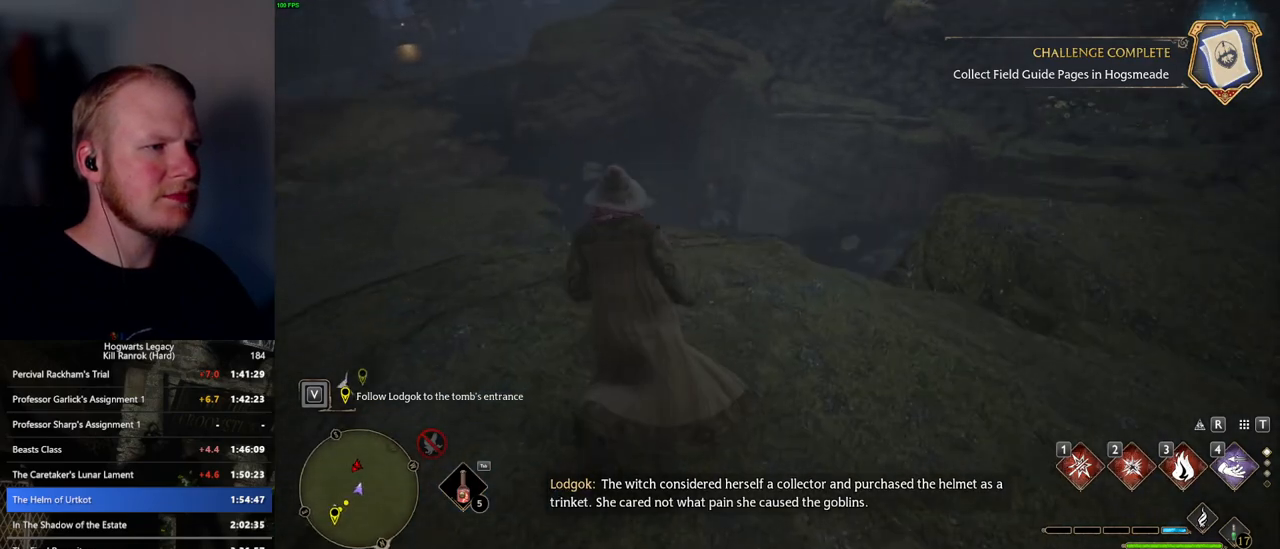
{"keys": [], "mouse": [], "events": [[267, "4", "down"], [350, "4", "up"], [350, "w", "up"]]}
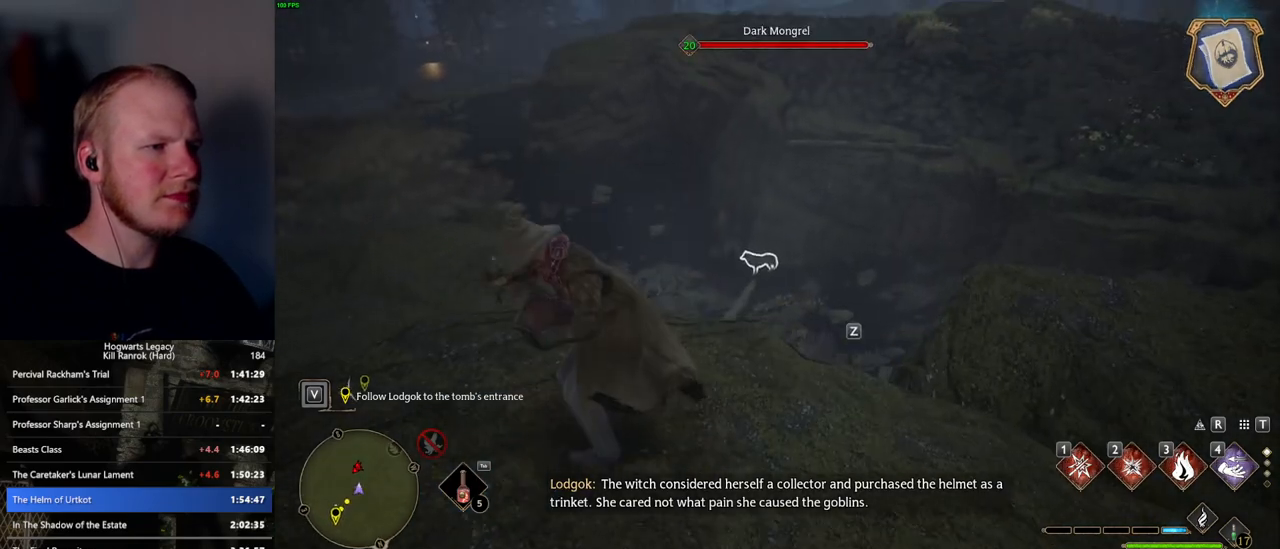
{"keys": [], "mouse": [], "events": []}
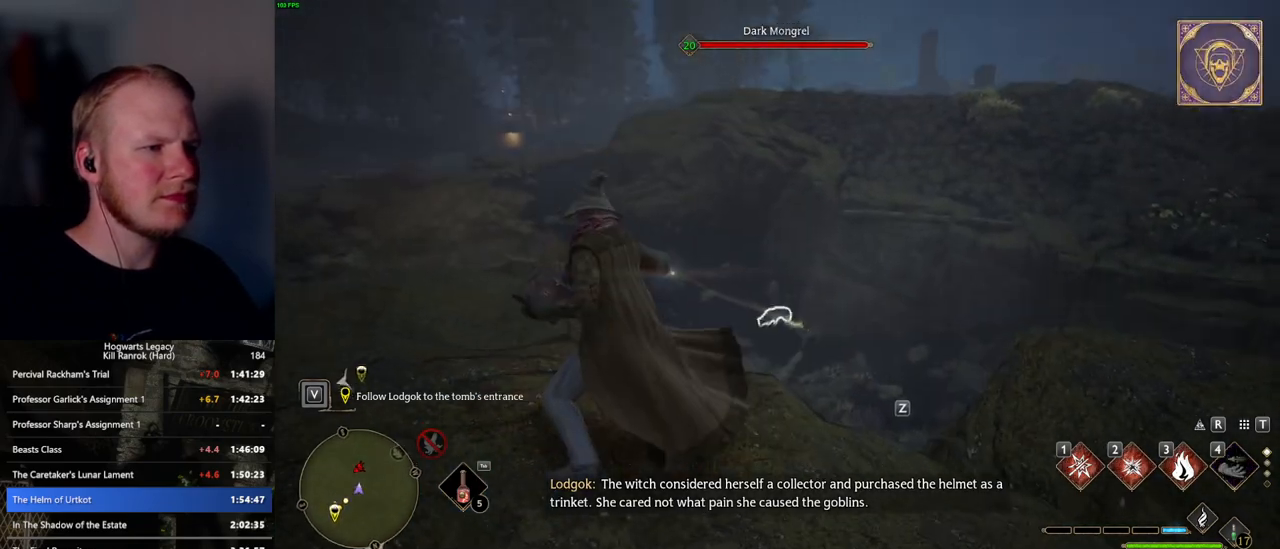
{"keys": [], "mouse": [], "events": [[250, "3", "down"], [317, "3", "up"], [400, "3", "down"], [467, "3", "up"]]}
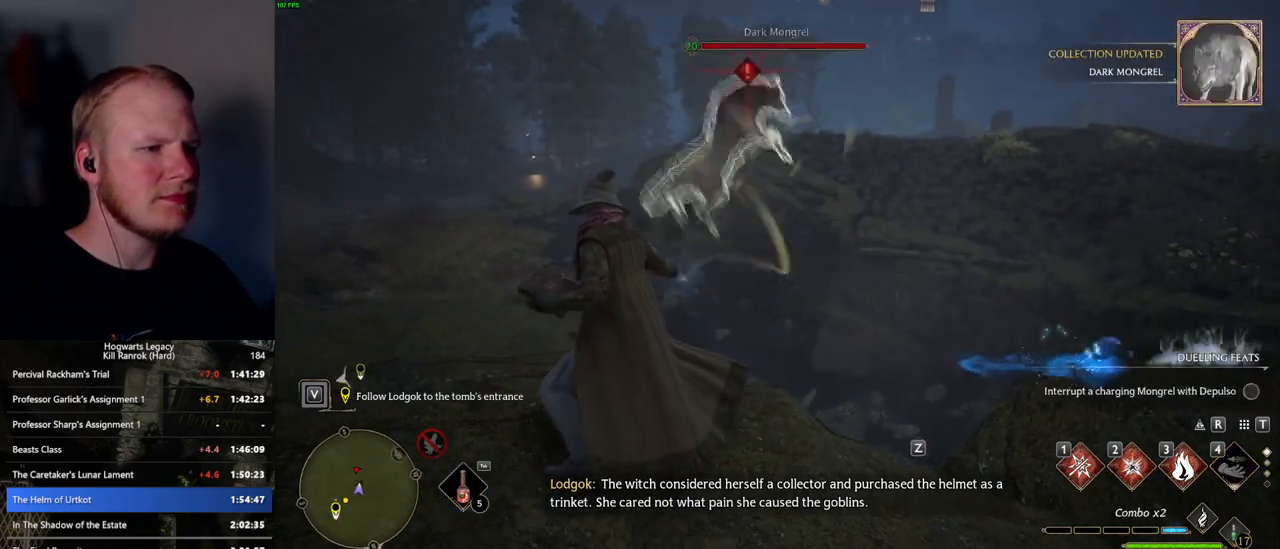
{"keys": [], "mouse": [], "events": [[34, "3", "down"], [117, "3", "up"], [200, "3", "down"], [284, "3", "up"]]}
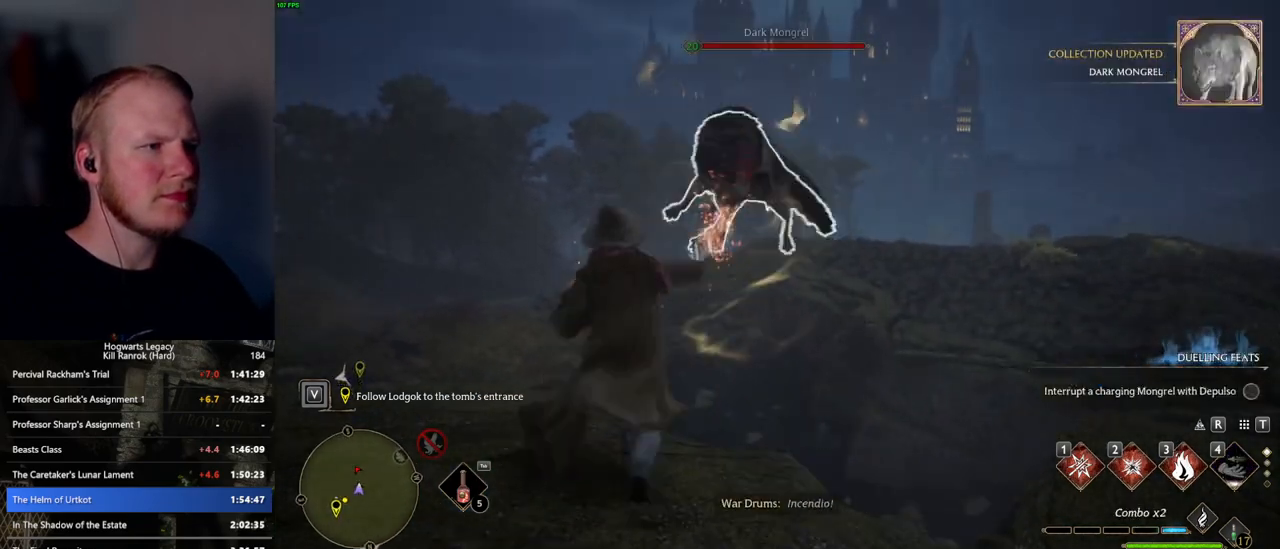
{"keys": ["w"], "mouse": [], "events": [[484, "w", "down"]]}
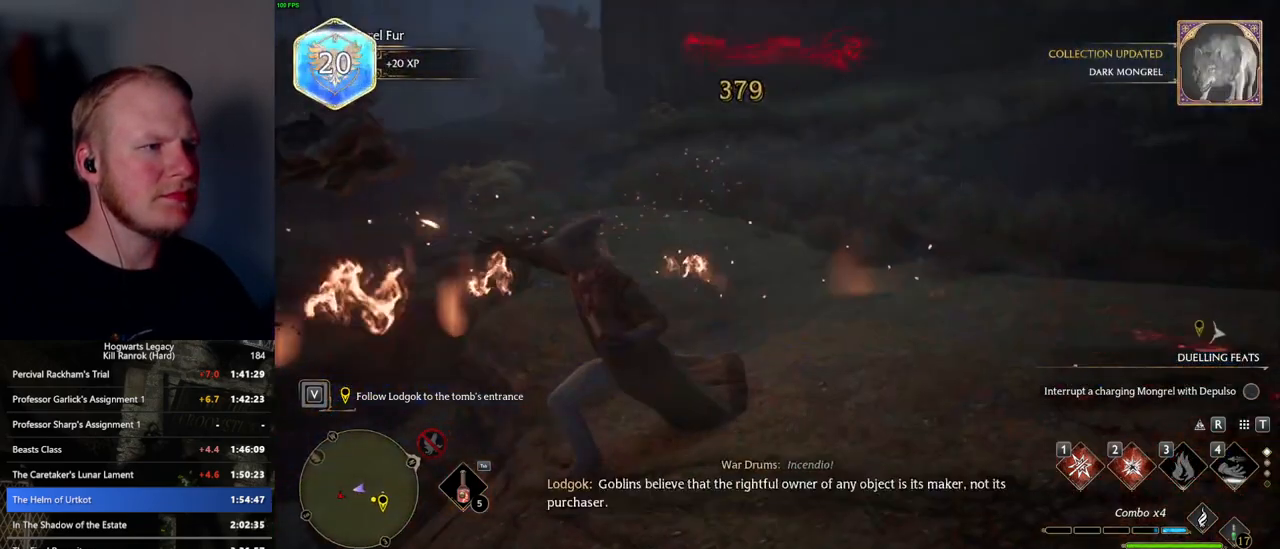
{"keys": ["space", "w"], "mouse": [], "events": [[200, "space", "down"]]}
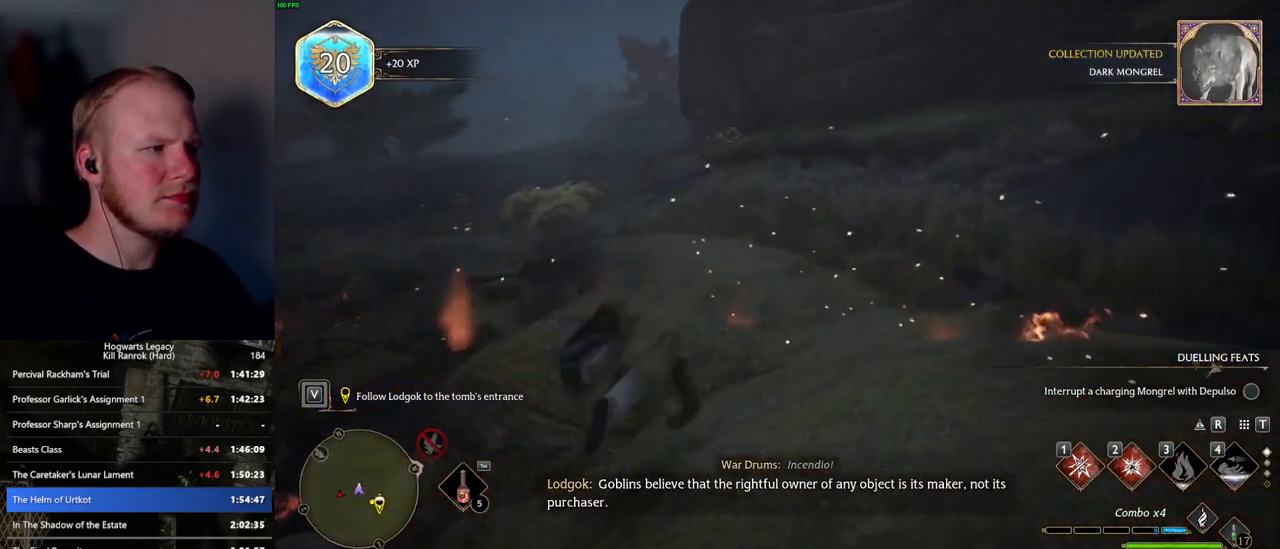
{"keys": ["w"], "mouse": [], "events": [[234, "space", "up"], [317, "shift_l", "down"], [417, "shift_l", "up"]]}
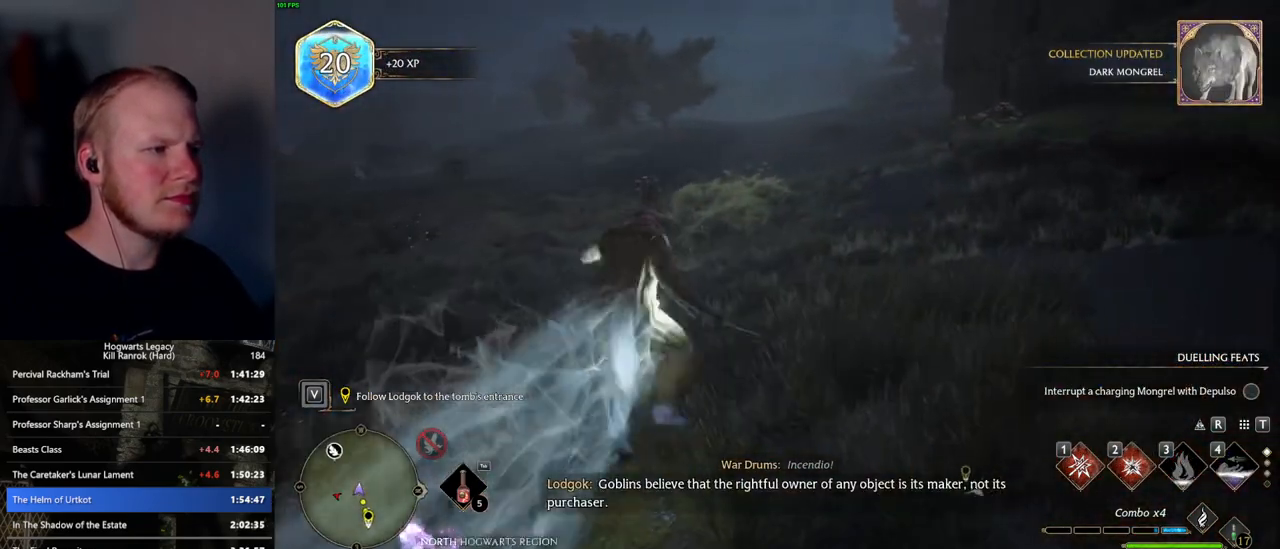
{"keys": ["space", "w"], "mouse": [], "events": [[84, "space", "down"]]}
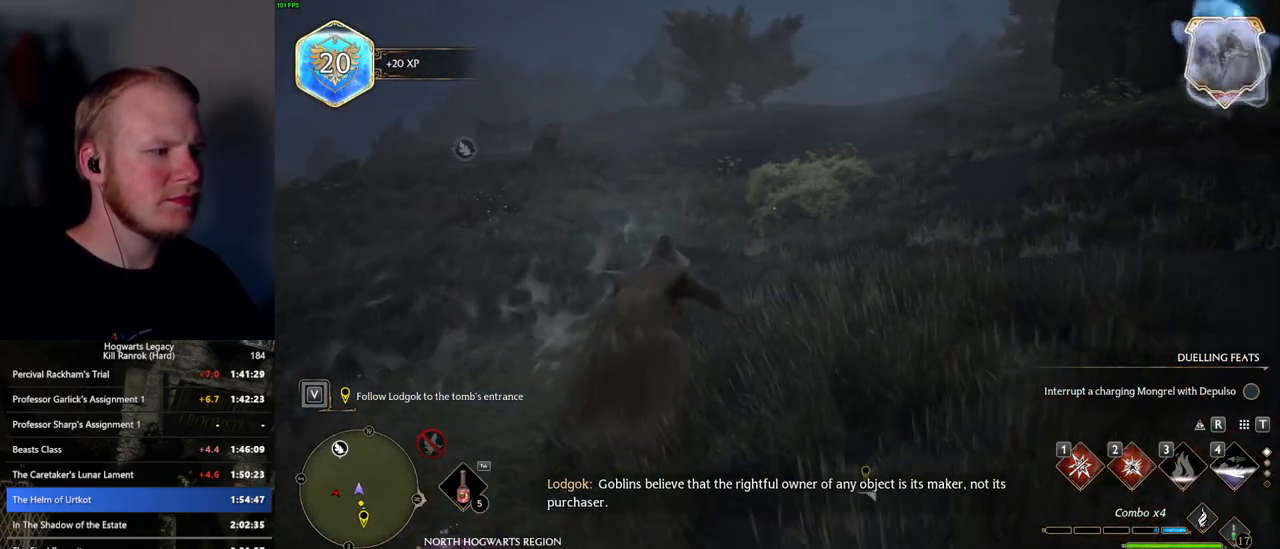
{"keys": ["w"], "mouse": [], "events": [[434, "space", "up"]]}
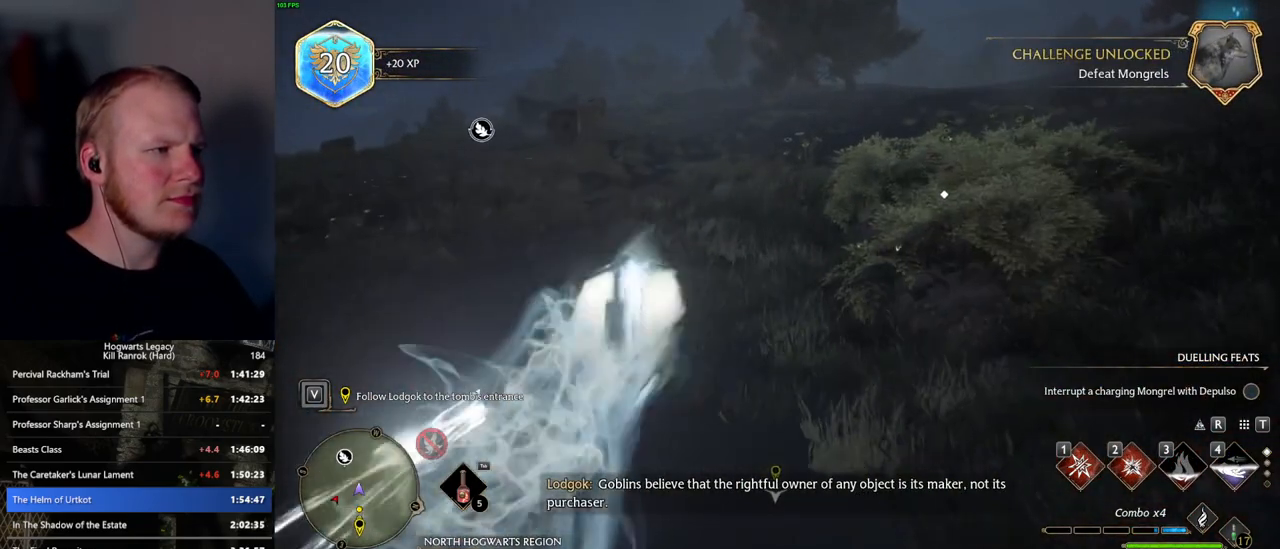
{"keys": ["space", "w"], "mouse": [], "events": [[217, "space", "down"]]}
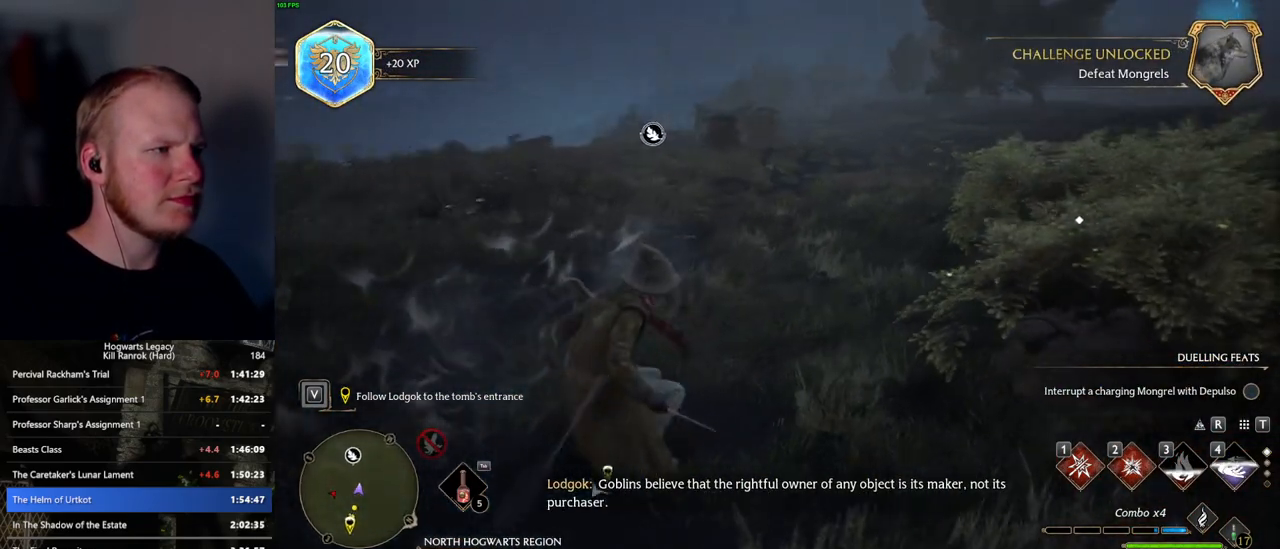
{"keys": ["space", "w"], "mouse": [], "events": []}
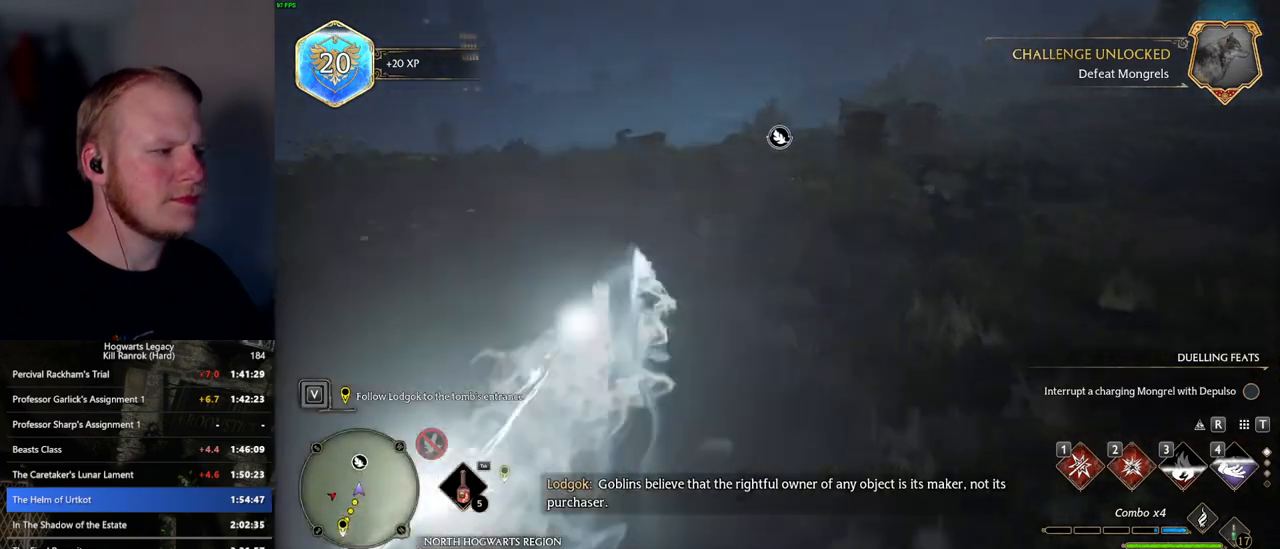
{"keys": ["space", "w"], "mouse": [], "events": [[100, "space", "up"], [367, "space", "down"]]}
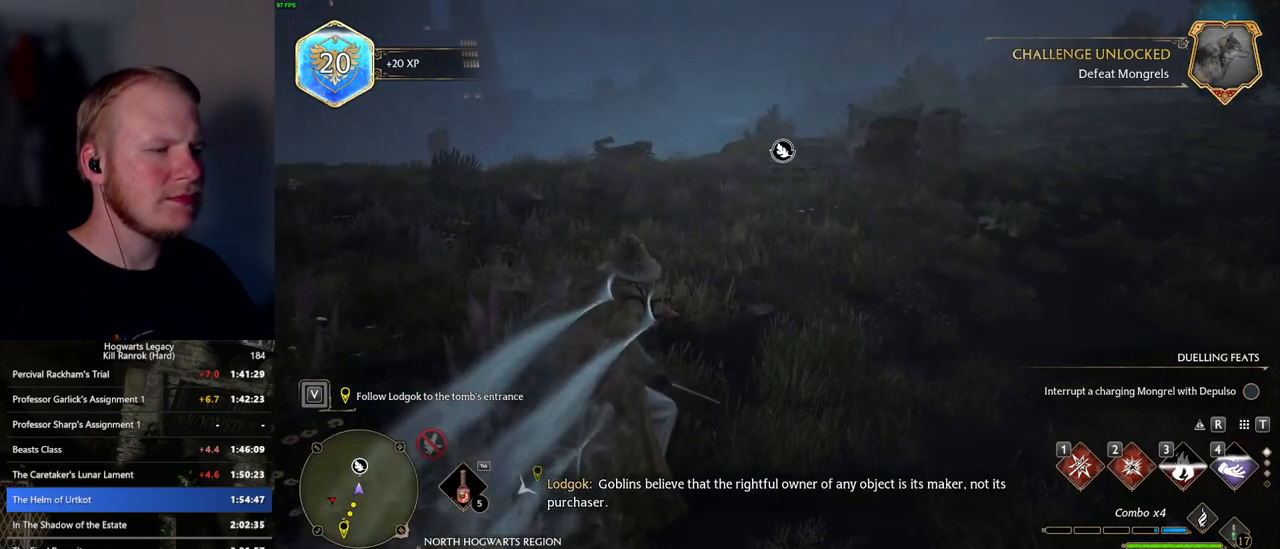
{"keys": ["space", "w"], "mouse": [], "events": []}
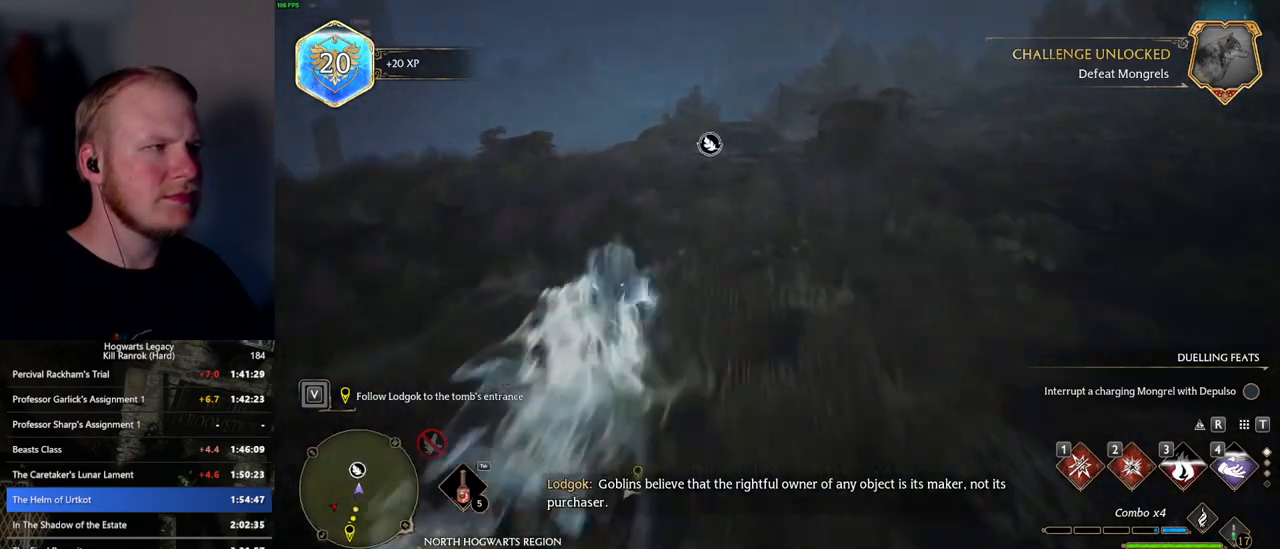
{"keys": ["space", "w"], "mouse": [], "events": [[200, "space", "up"], [467, "space", "down"]]}
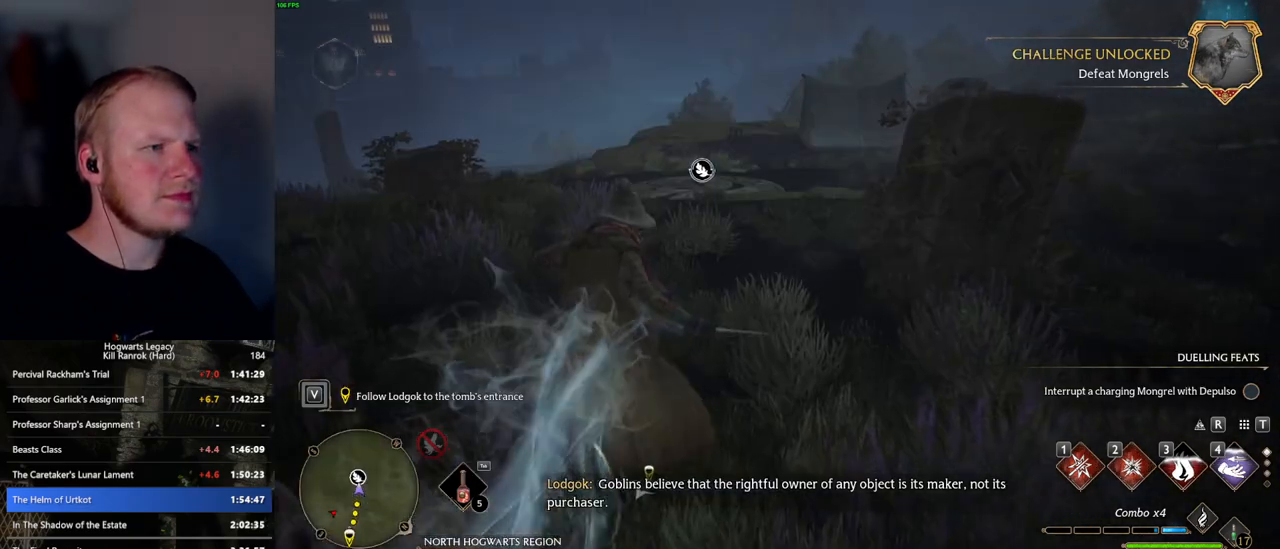
{"keys": ["space", "w"], "mouse": [], "events": []}